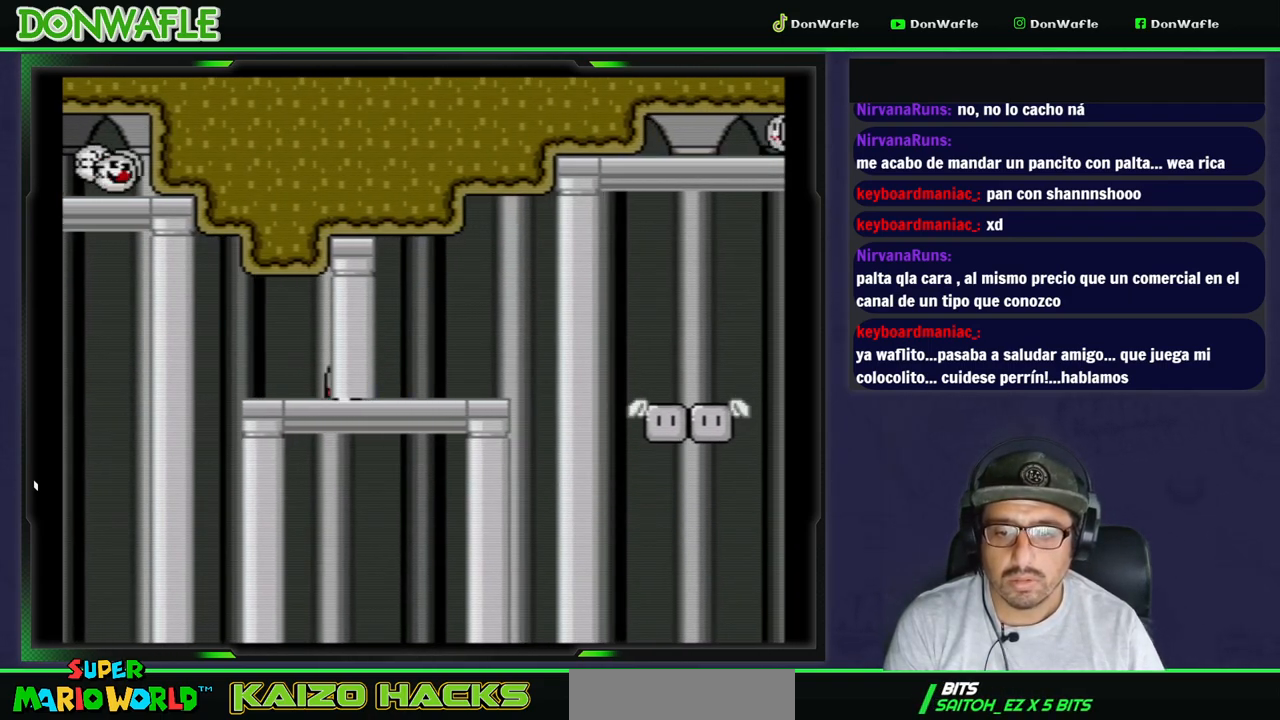
Gameplay with a controller (Nintendo layout); each line is a JSON object with the inputs held at the frame after it. "events" lists button and stick changes between this image and that frame as [ms after this image, input, new state], when the widget could be followed in between. Not read: L3 R3 START.
{"buttons": ["Y"], "events": [[233, "DPAD_RIGHT", "up"]]}
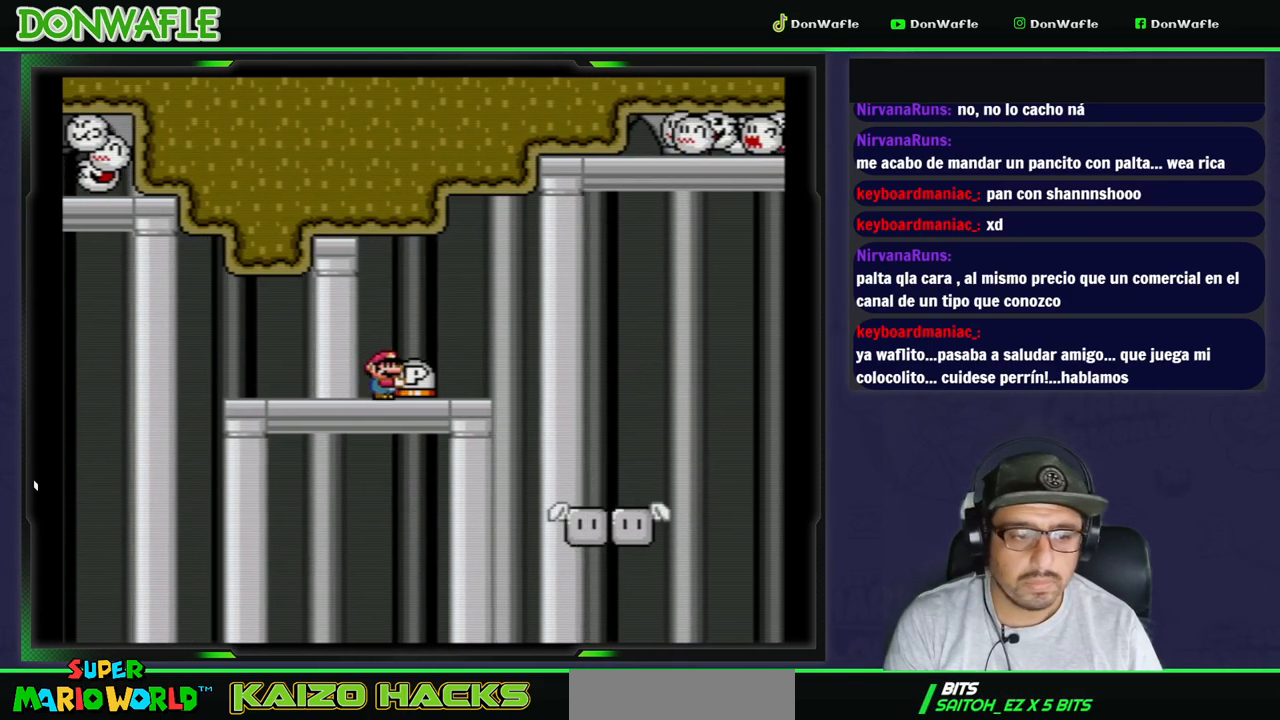
{"buttons": ["Y"], "events": [[133, "DPAD_DOWN", "down"], [250, "DPAD_DOWN", "up"], [333, "DPAD_DOWN", "down"], [433, "DPAD_DOWN", "up"]]}
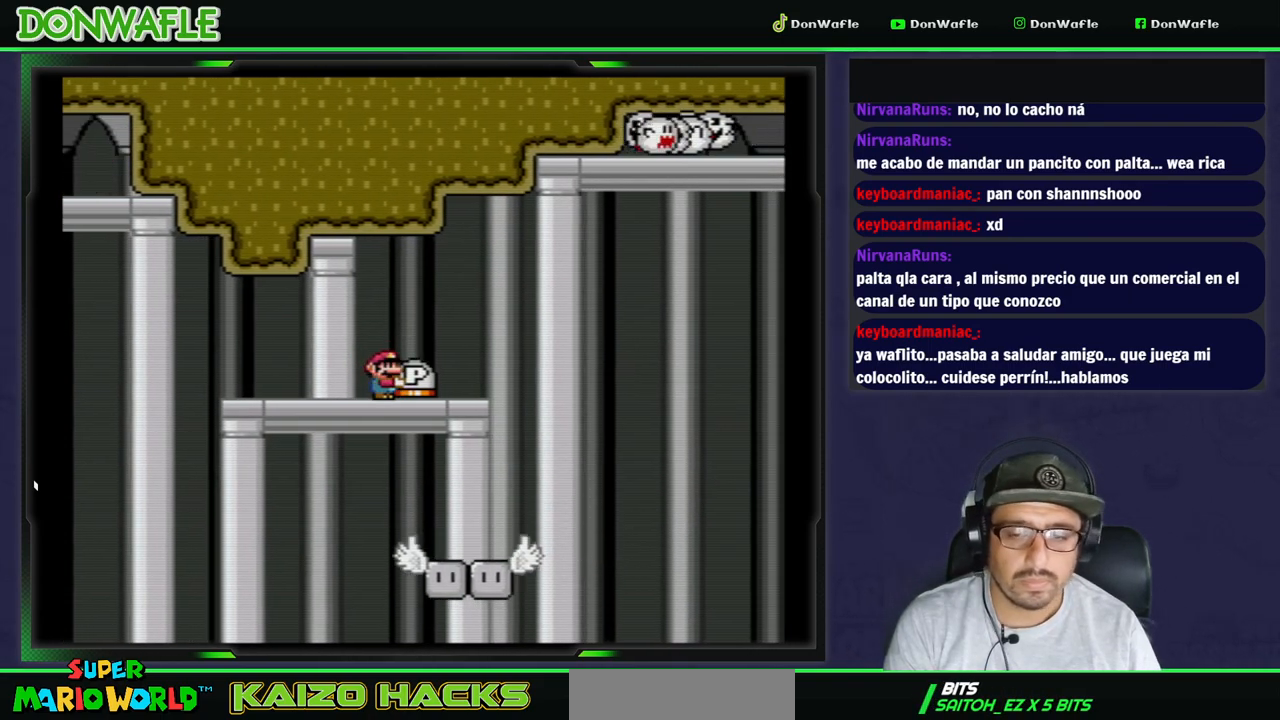
{"buttons": ["Y"], "events": [[17, "DPAD_RIGHT", "down"], [133, "DPAD_RIGHT", "up"], [250, "DPAD_DOWN", "down"], [333, "DPAD_DOWN", "up"], [400, "DPAD_DOWN", "down"], [483, "DPAD_DOWN", "up"]]}
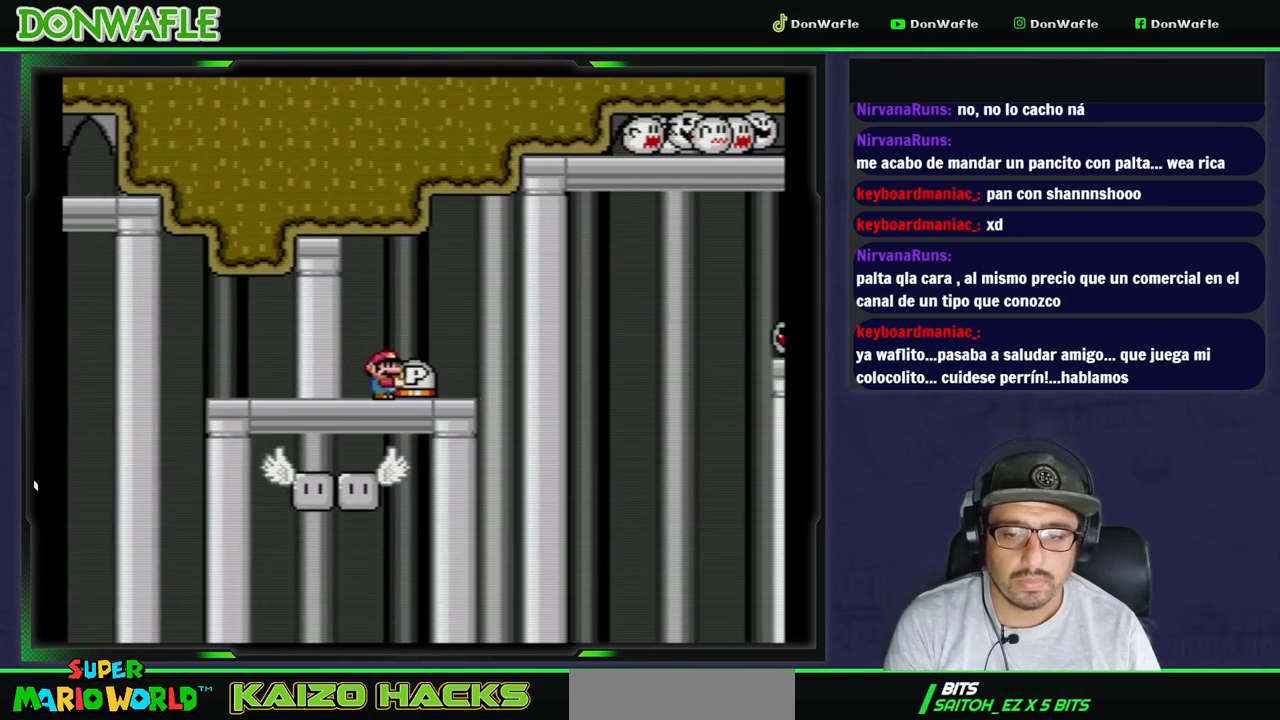
{"buttons": ["Y"], "events": [[83, "DPAD_DOWN", "down"], [150, "DPAD_DOWN", "up"], [333, "DPAD_DOWN", "down"], [417, "DPAD_DOWN", "up"]]}
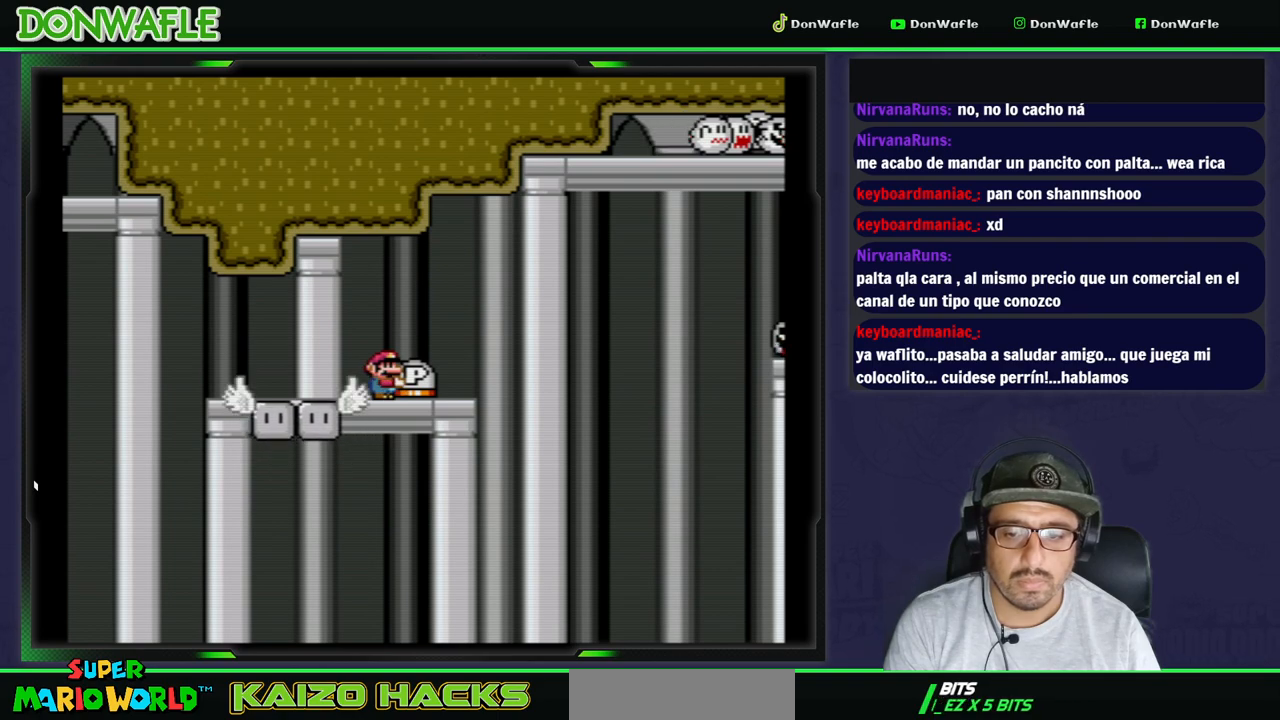
{"buttons": ["Y", "DPAD_RIGHT"], "events": [[67, "DPAD_RIGHT", "down"]]}
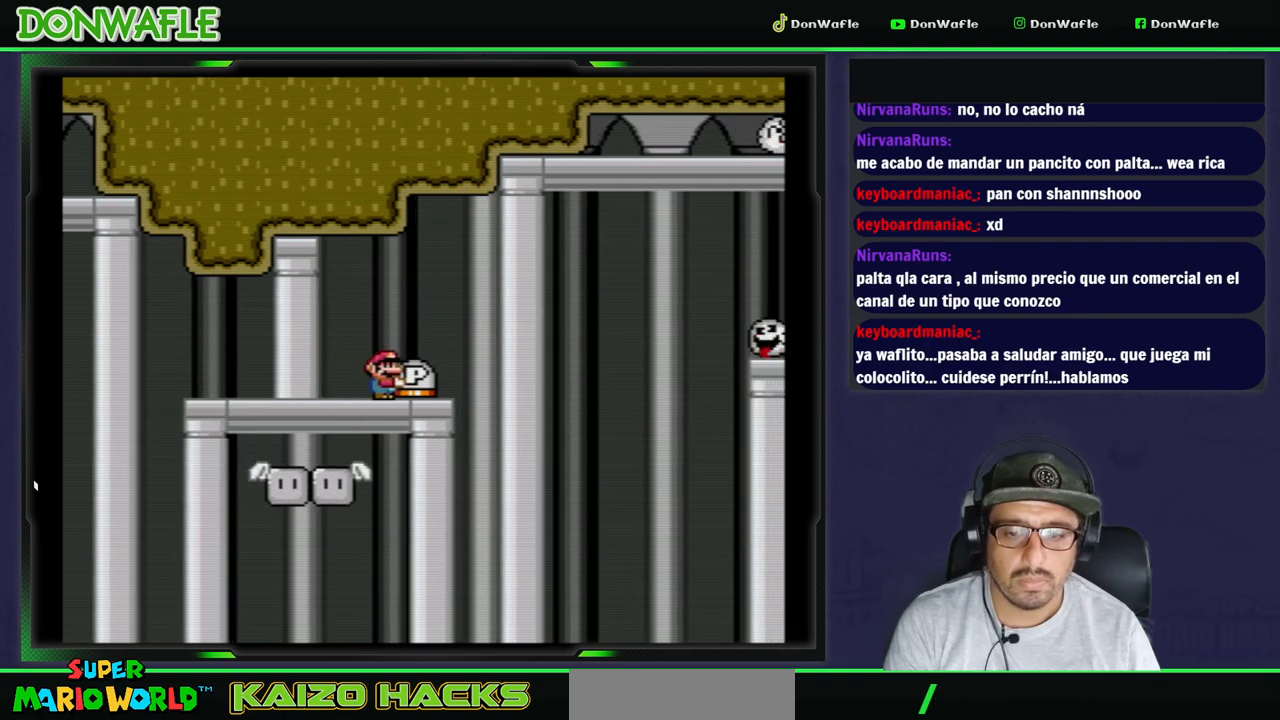
{"buttons": ["Y", "DPAD_RIGHT"], "events": [[183, "B", "down"], [250, "B", "up"]]}
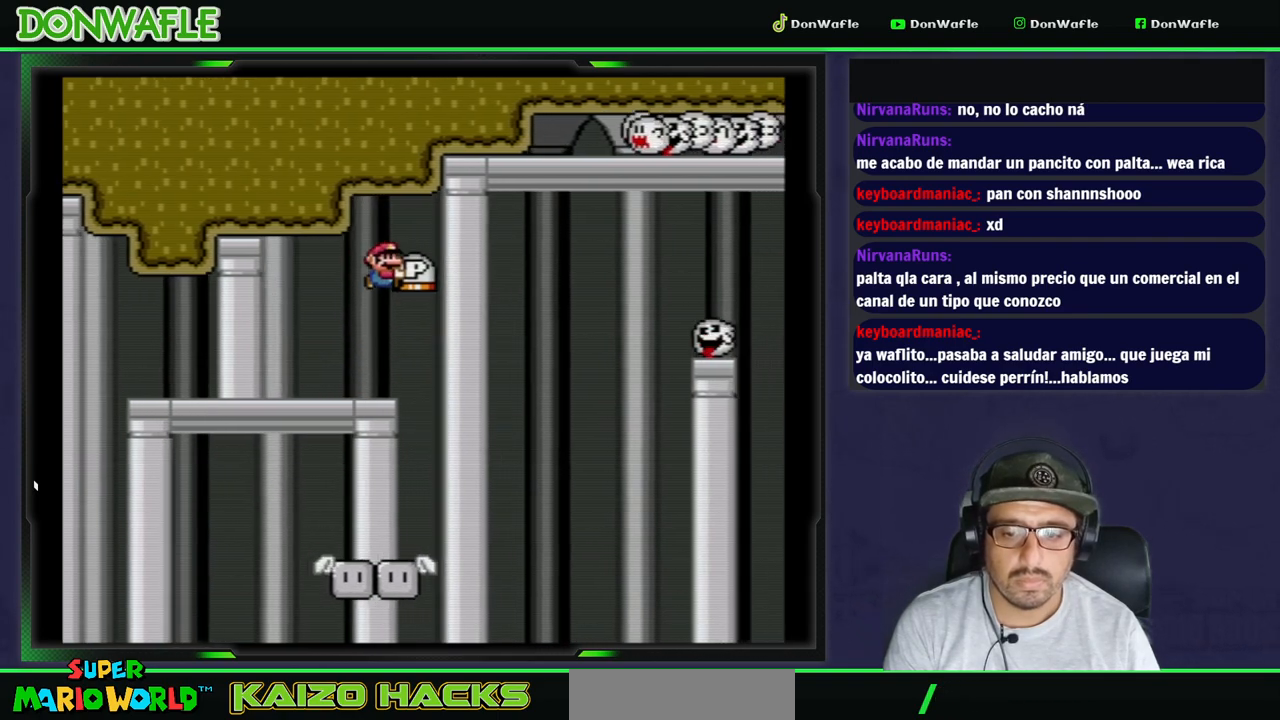
{"buttons": ["Y"], "events": [[67, "DPAD_RIGHT", "up"], [300, "DPAD_LEFT", "down"], [383, "DPAD_LEFT", "up"]]}
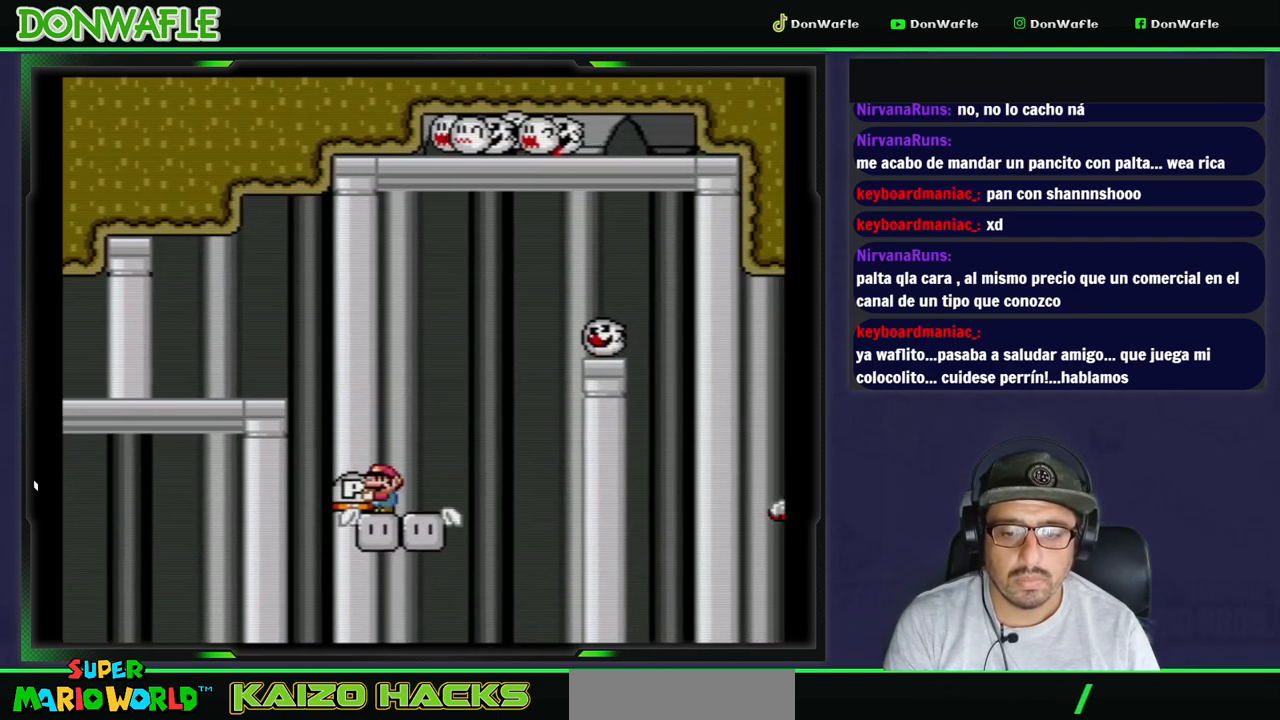
{"buttons": ["B", "Y", "DPAD_RIGHT"], "events": [[217, "DPAD_RIGHT", "down"], [433, "B", "down"]]}
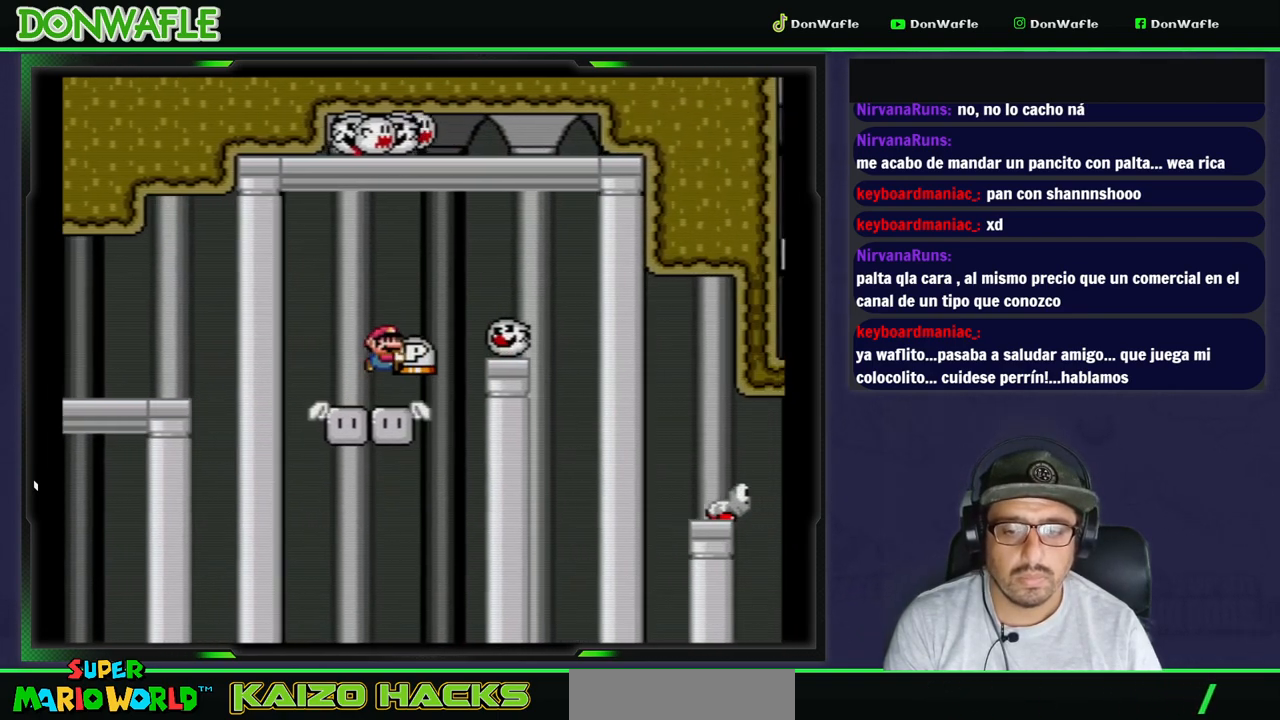
{"buttons": ["B", "Y", "DPAD_RIGHT"], "events": [[283, "B", "up"], [450, "B", "down"]]}
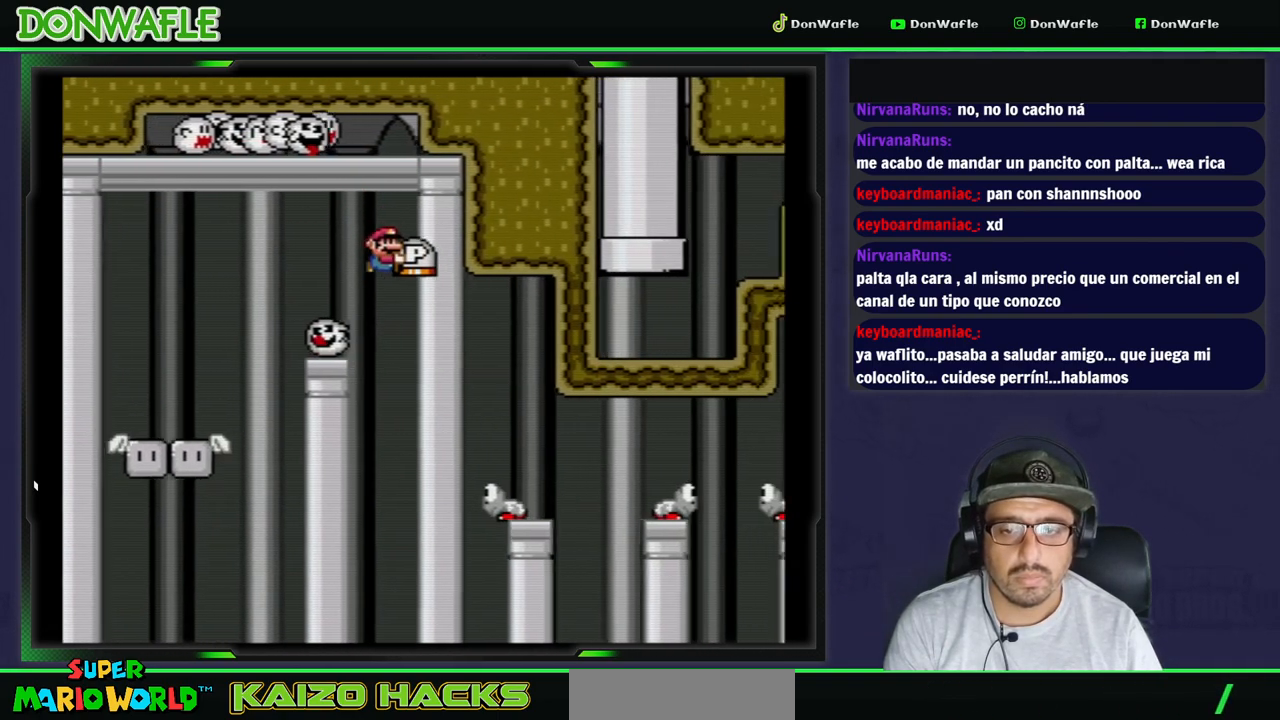
{"buttons": ["B", "Y"], "events": [[267, "DPAD_LEFT", "down"], [300, "DPAD_RIGHT", "up"], [400, "DPAD_LEFT", "up"]]}
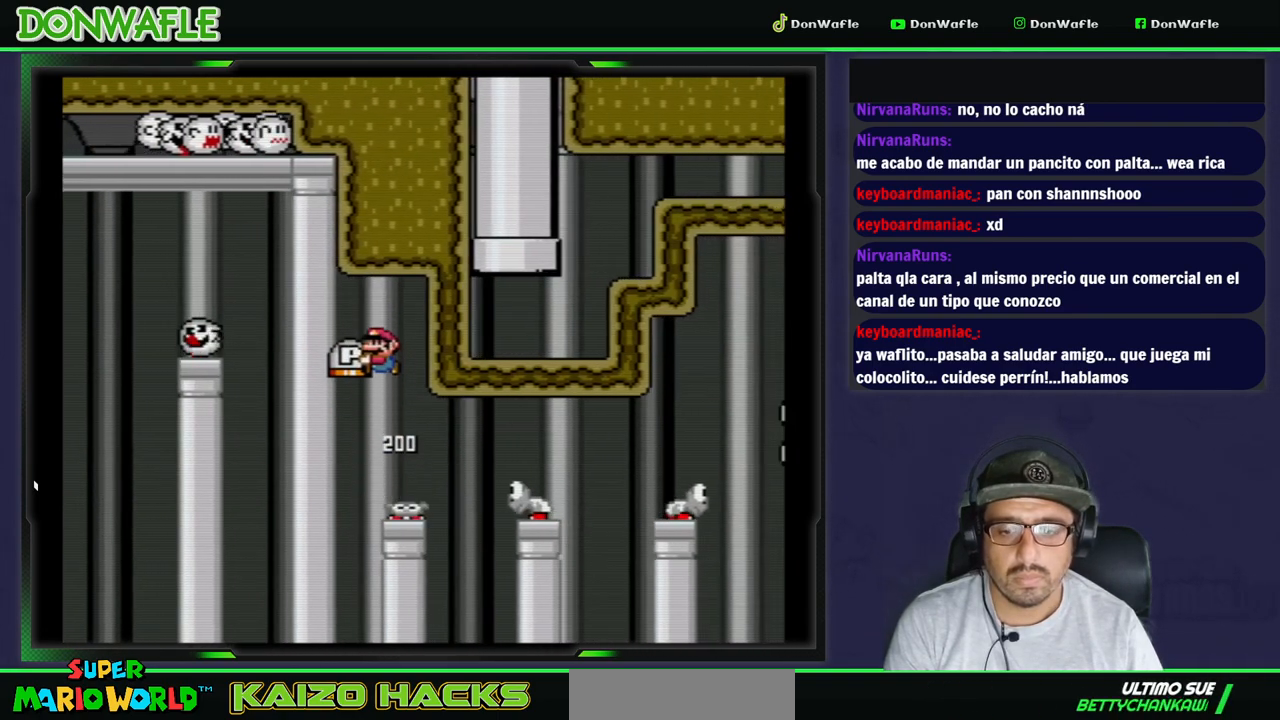
{"buttons": ["Y", "DPAD_LEFT"], "events": [[133, "B", "up"], [217, "DPAD_RIGHT", "down"], [300, "DPAD_RIGHT", "up"], [450, "DPAD_LEFT", "down"]]}
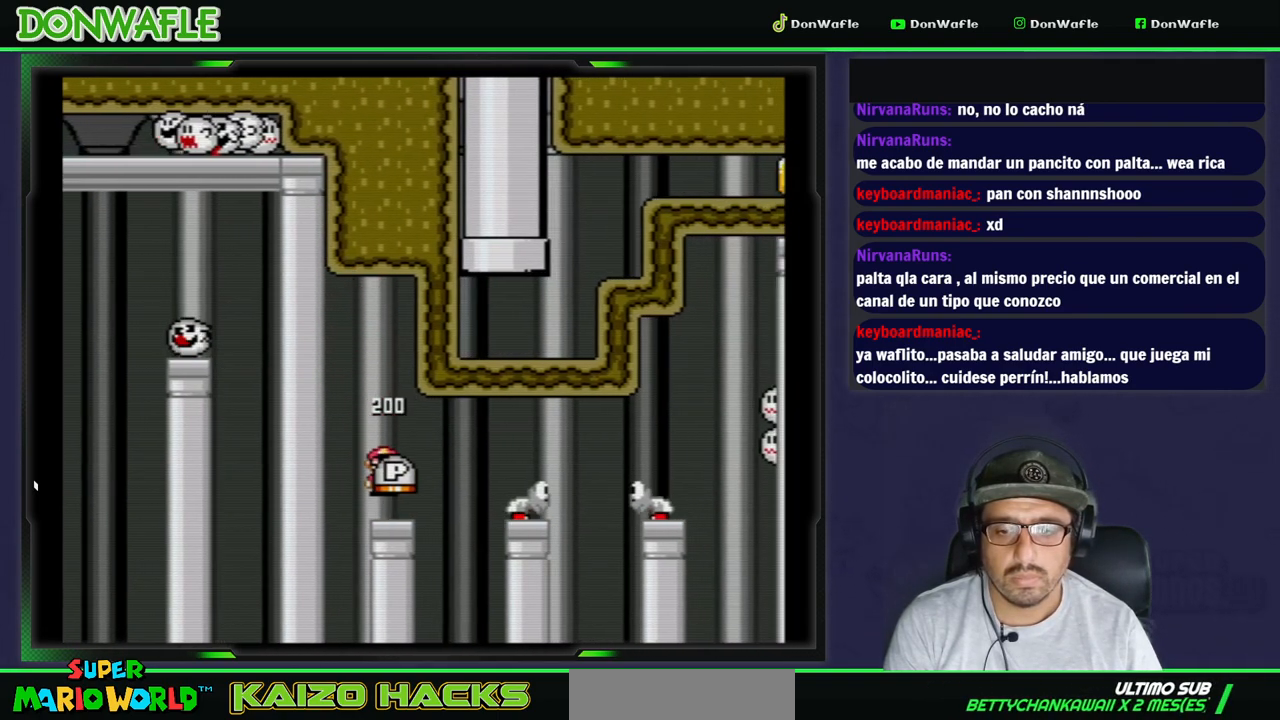
{"buttons": ["B", "Y", "DPAD_RIGHT"], "events": [[33, "DPAD_LEFT", "up"], [133, "DPAD_RIGHT", "down"], [400, "B", "down"]]}
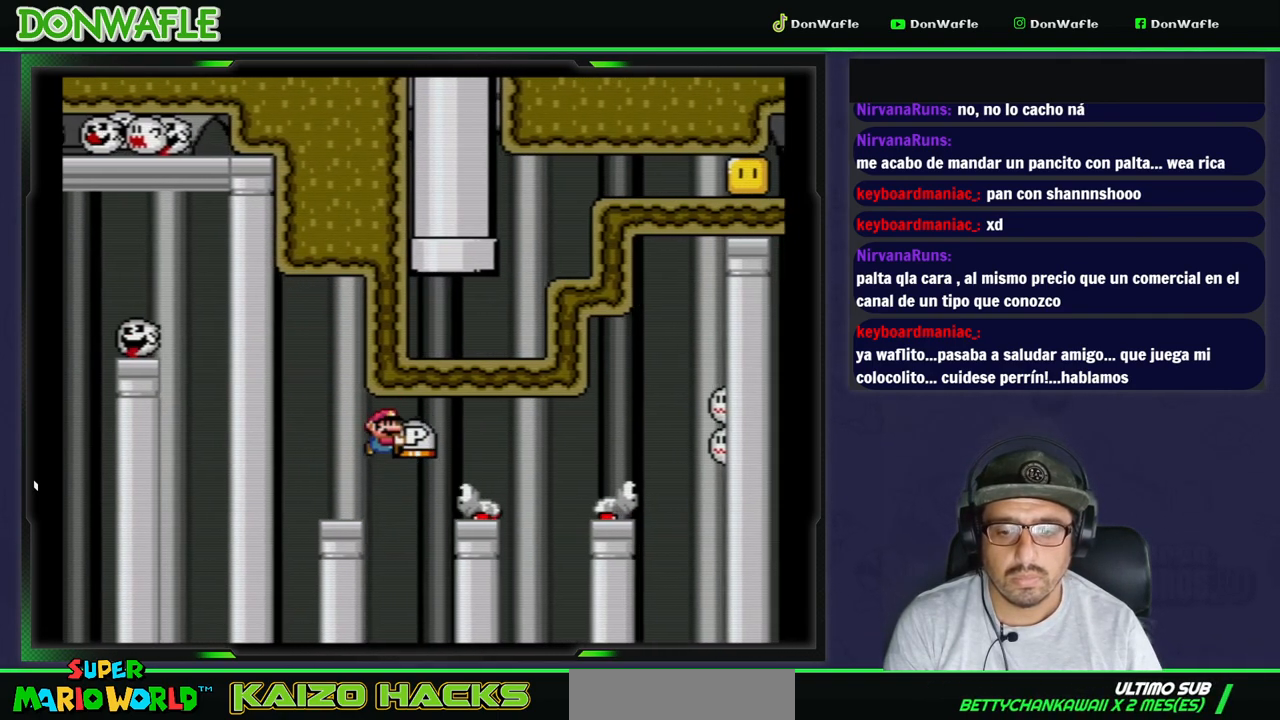
{"buttons": ["B", "Y", "DPAD_LEFT"], "events": [[83, "DPAD_RIGHT", "up"], [133, "DPAD_LEFT", "down"], [233, "DPAD_DOWN", "down"], [233, "DPAD_LEFT", "up"], [250, "DPAD_DOWN", "up"], [250, "DPAD_RIGHT", "down"], [433, "DPAD_DOWN", "down"], [483, "DPAD_DOWN", "up"], [483, "DPAD_LEFT", "down"], [483, "DPAD_RIGHT", "up"]]}
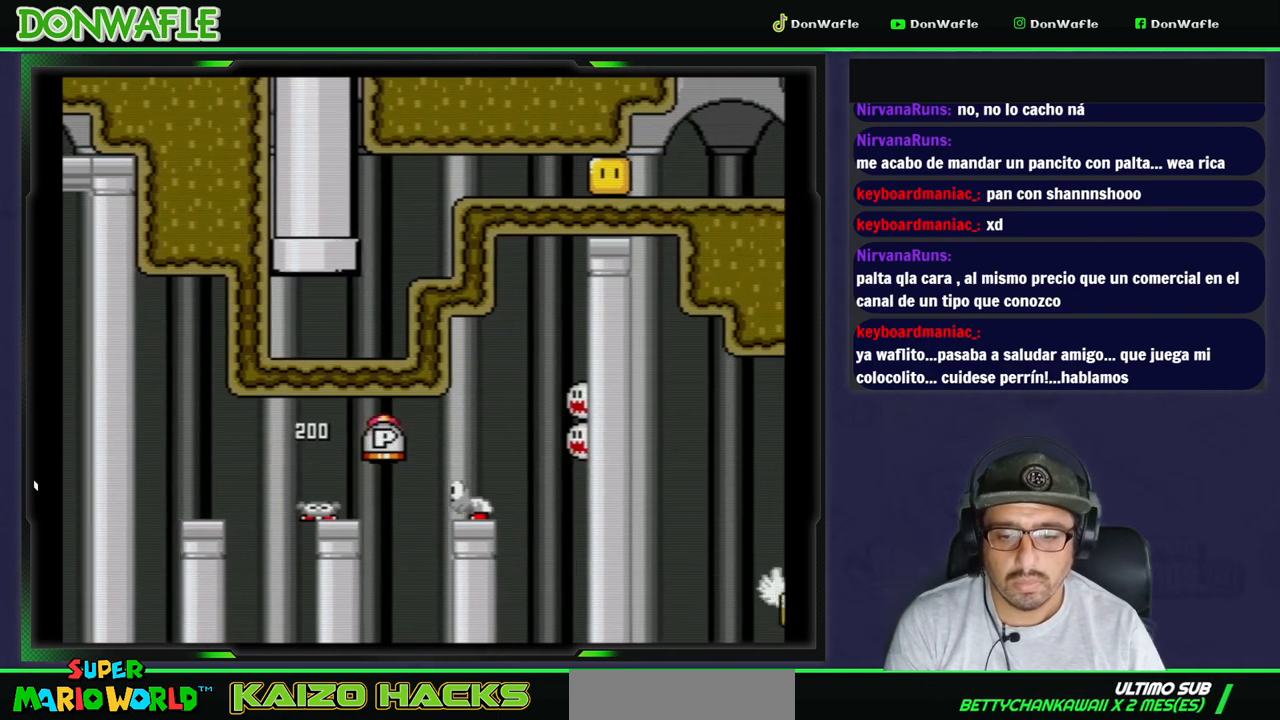
{"buttons": ["A", "B", "X", "DPAD_UP"], "events": [[333, "DPAD_LEFT", "up"], [350, "B", "up"], [383, "Y", "up"], [433, "A", "down"], [433, "B", "down"], [433, "X", "down"], [467, "DPAD_UP", "down"]]}
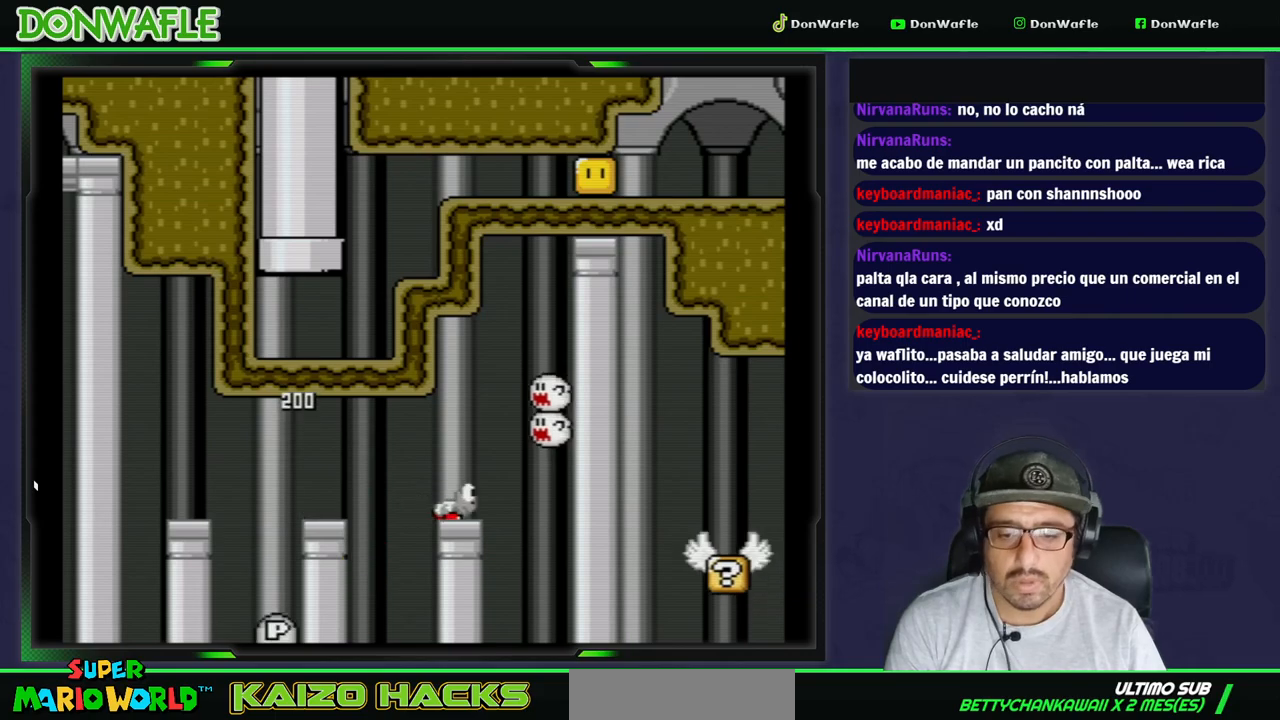
{"buttons": ["A"], "events": [[133, "B", "up"], [150, "DPAD_UP", "up"], [150, "X", "up"], [167, "A", "up"], [317, "A", "down"], [417, "A", "up"], [467, "A", "down"]]}
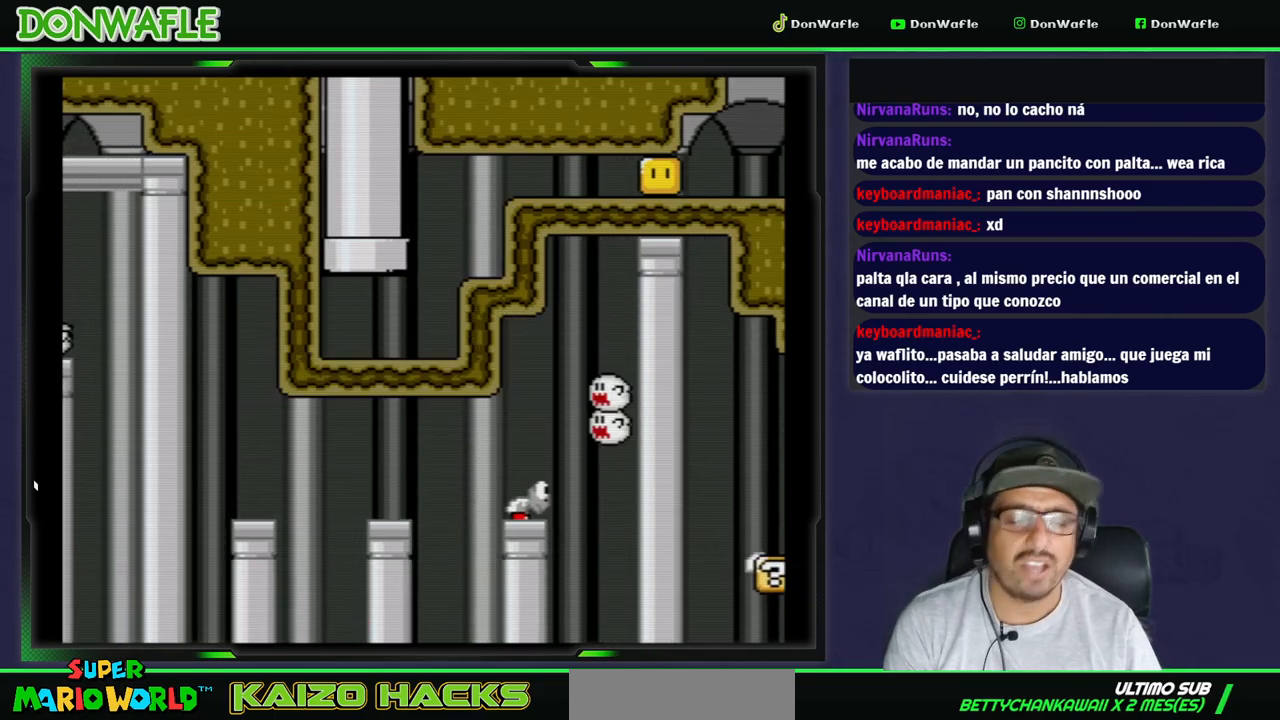
{"buttons": ["Y"], "events": [[33, "A", "up"], [100, "A", "down"], [183, "A", "up"], [333, "Y", "down"]]}
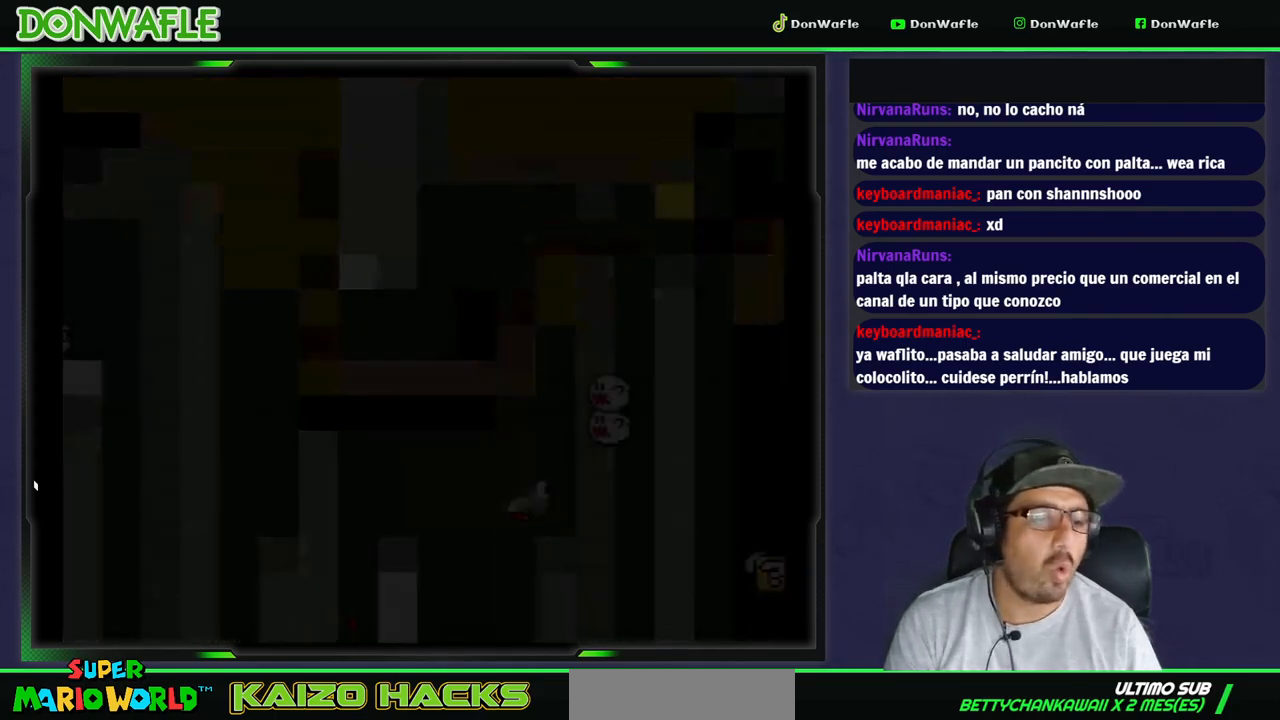
{"buttons": ["Y"], "events": []}
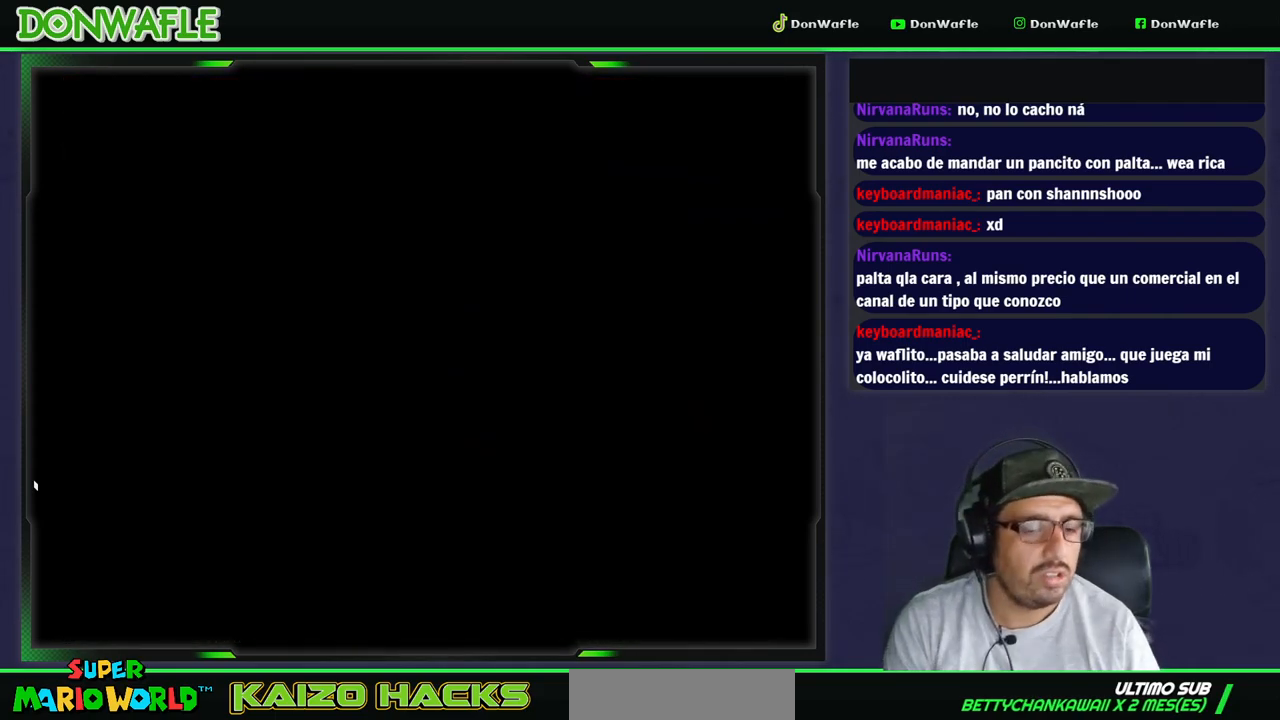
{"buttons": ["Y"], "events": []}
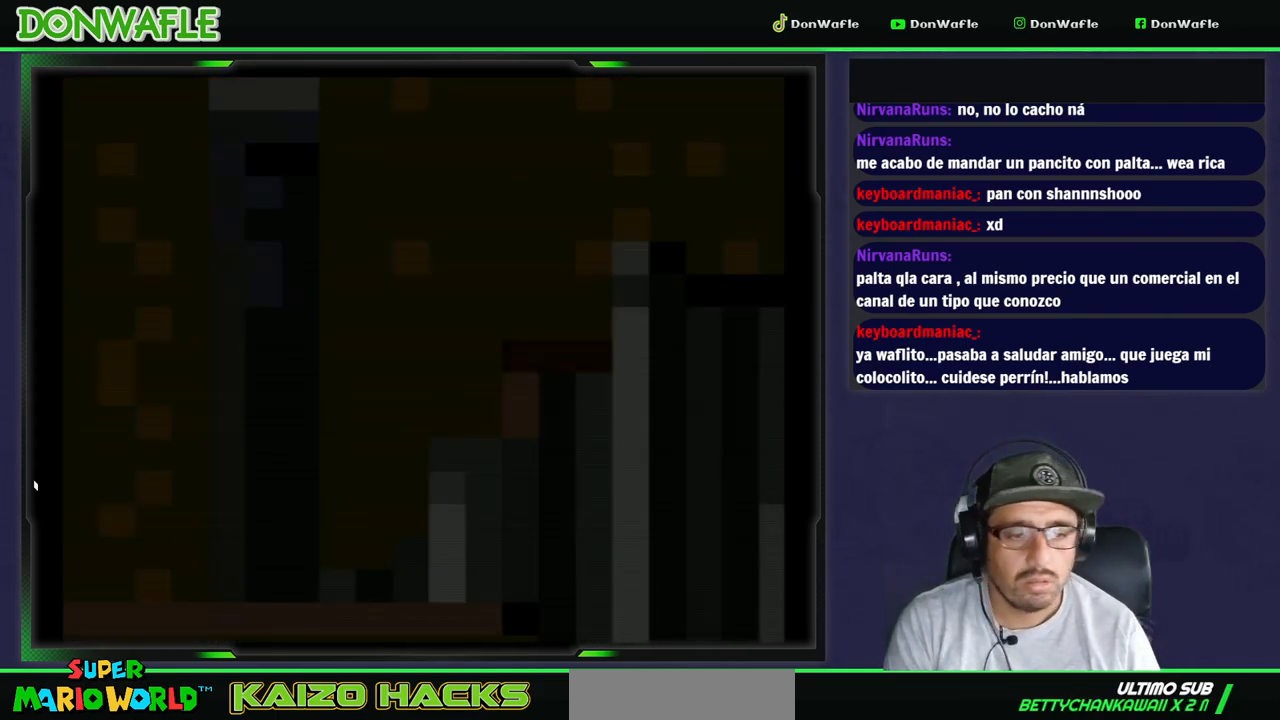
{"buttons": ["Y"], "events": []}
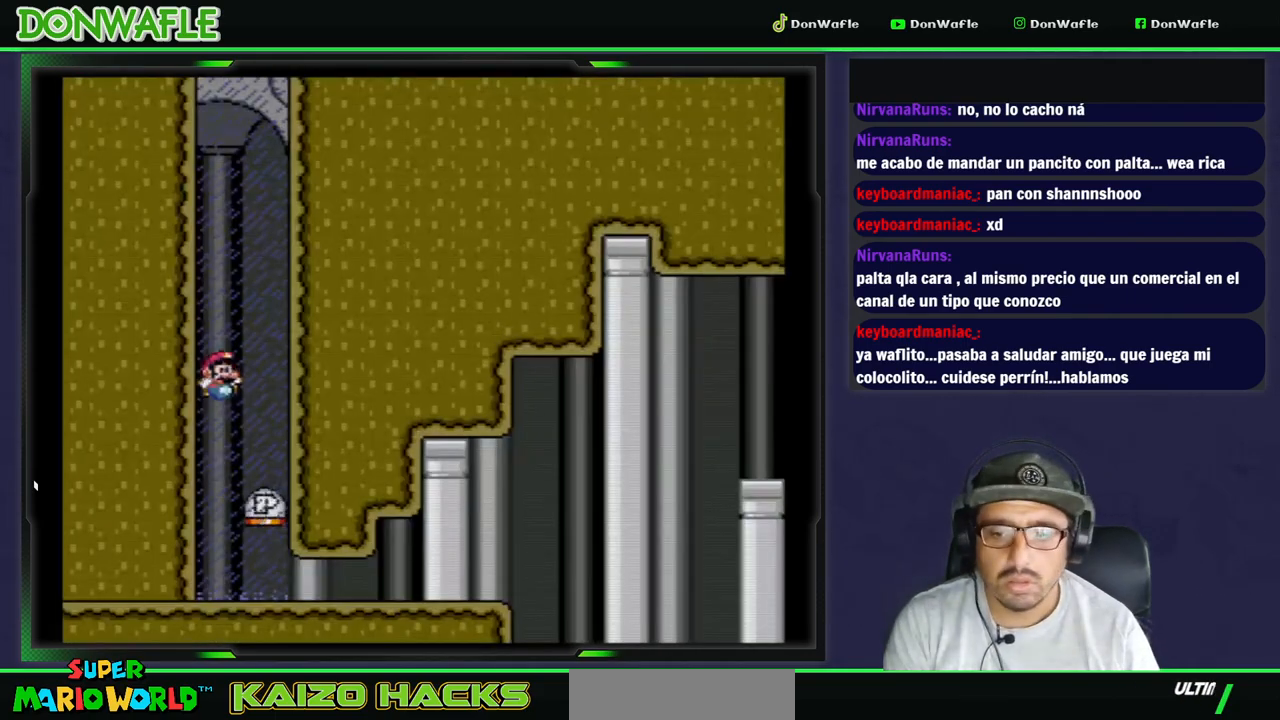
{"buttons": ["Y", "DPAD_RIGHT"], "events": [[133, "DPAD_RIGHT", "down"]]}
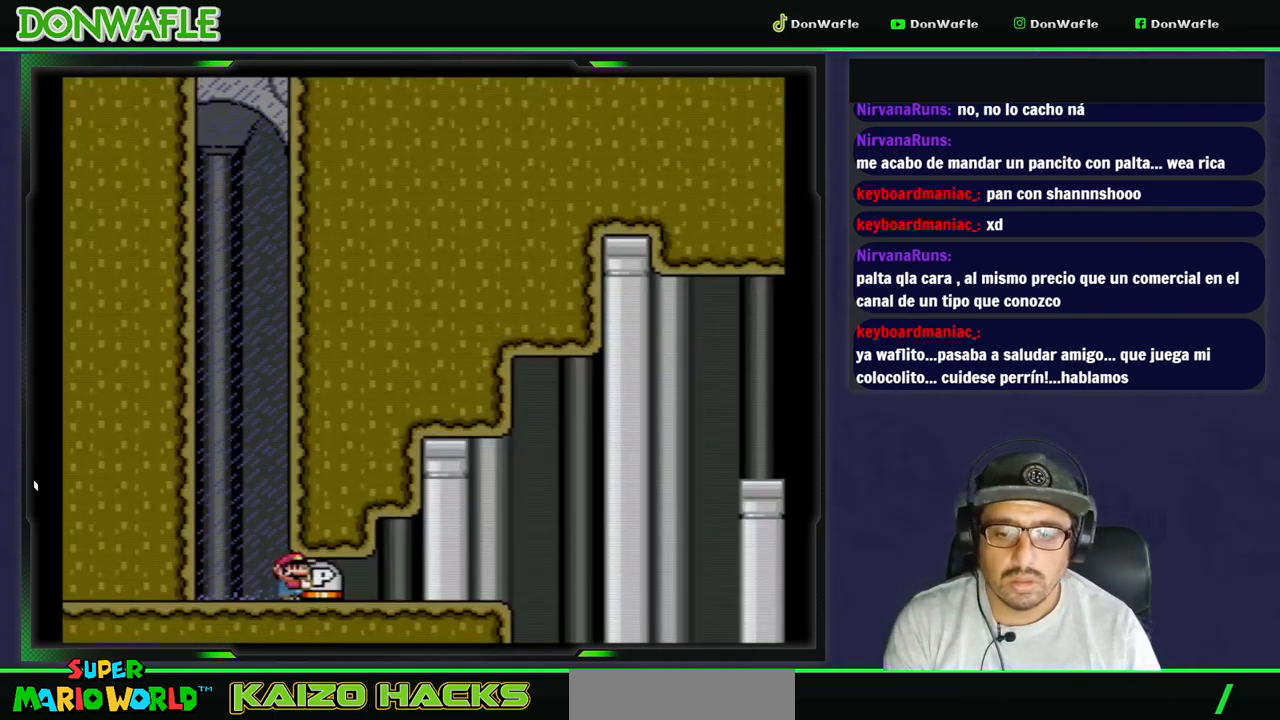
{"buttons": ["B", "Y", "DPAD_RIGHT"], "events": [[483, "B", "down"]]}
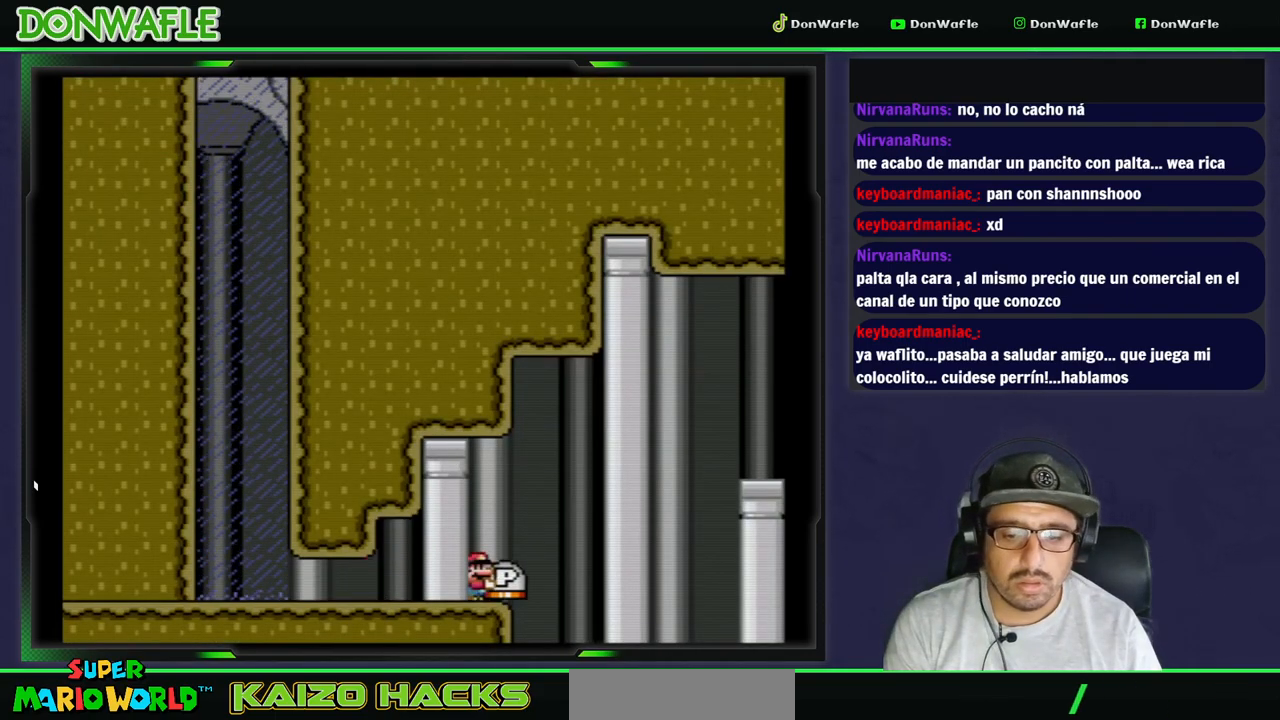
{"buttons": ["B", "Y", "DPAD_RIGHT"], "events": []}
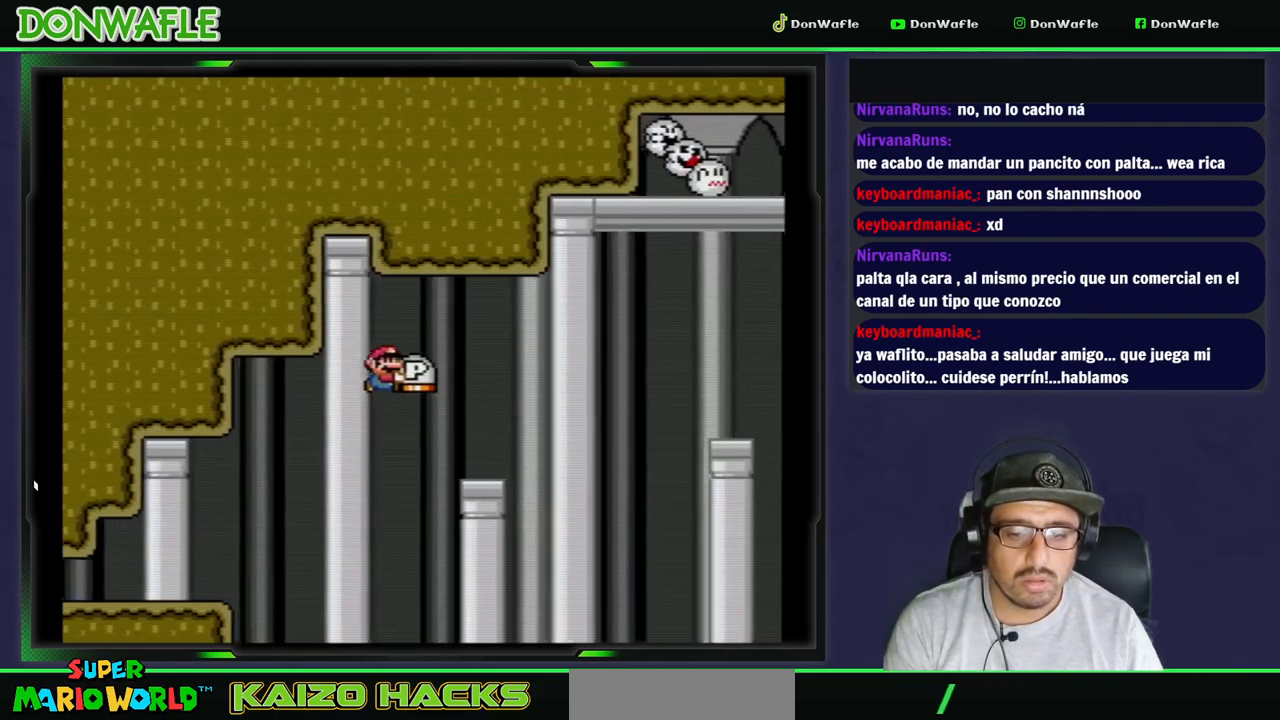
{"buttons": ["Y"], "events": [[100, "B", "up"], [150, "DPAD_LEFT", "down"], [167, "DPAD_RIGHT", "up"], [267, "DPAD_LEFT", "up"], [333, "DPAD_RIGHT", "down"], [450, "DPAD_RIGHT", "up"]]}
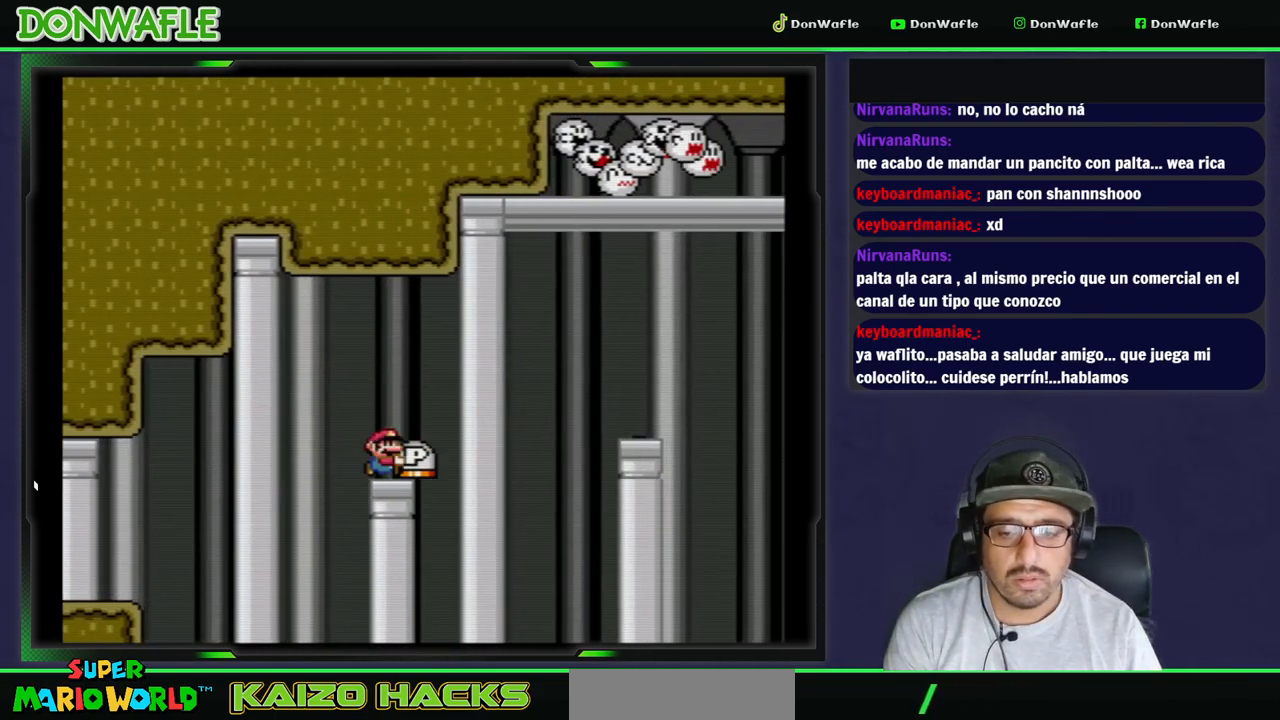
{"buttons": ["X", "DPAD_RIGHT"], "events": [[150, "DPAD_UP", "down"], [183, "Y", "up"], [233, "Y", "down"], [317, "DPAD_UP", "up"], [367, "Y", "up"], [383, "DPAD_RIGHT", "down"], [417, "X", "down"]]}
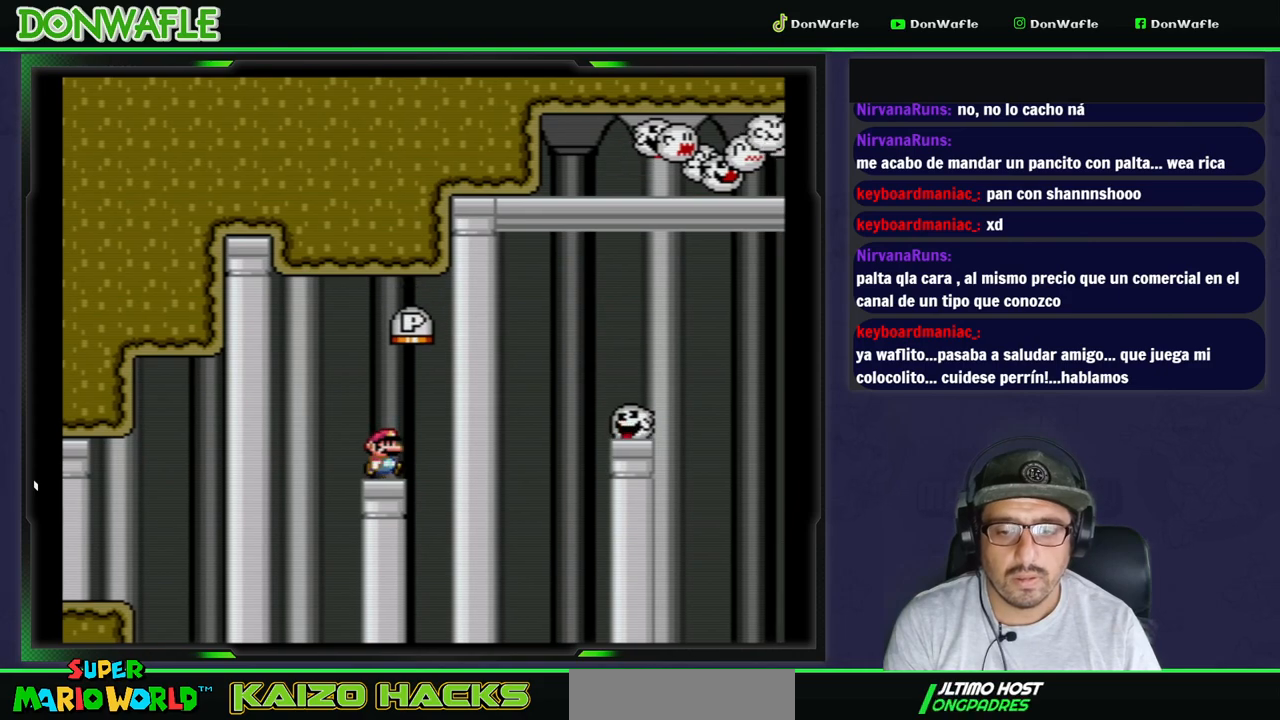
{"buttons": ["A", "X", "DPAD_RIGHT"], "events": [[50, "A", "down"]]}
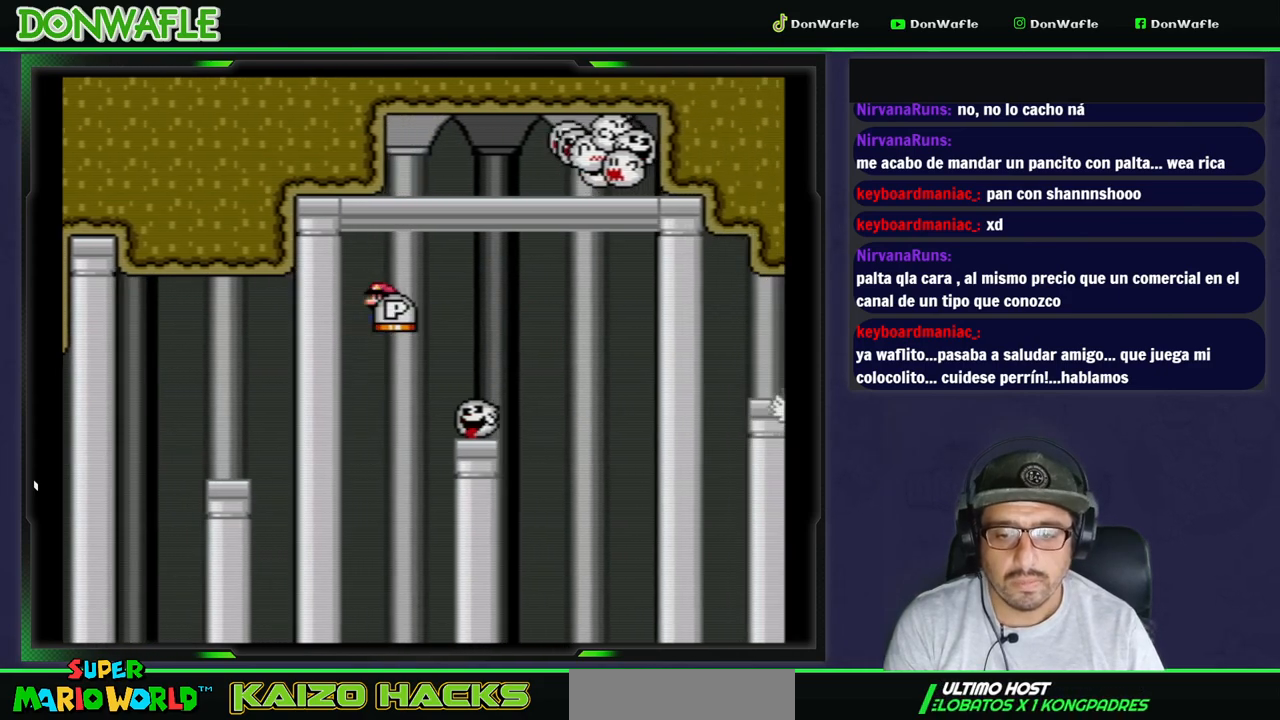
{"buttons": ["X", "DPAD_RIGHT"], "events": [[83, "A", "up"], [183, "A", "down"], [417, "A", "up"]]}
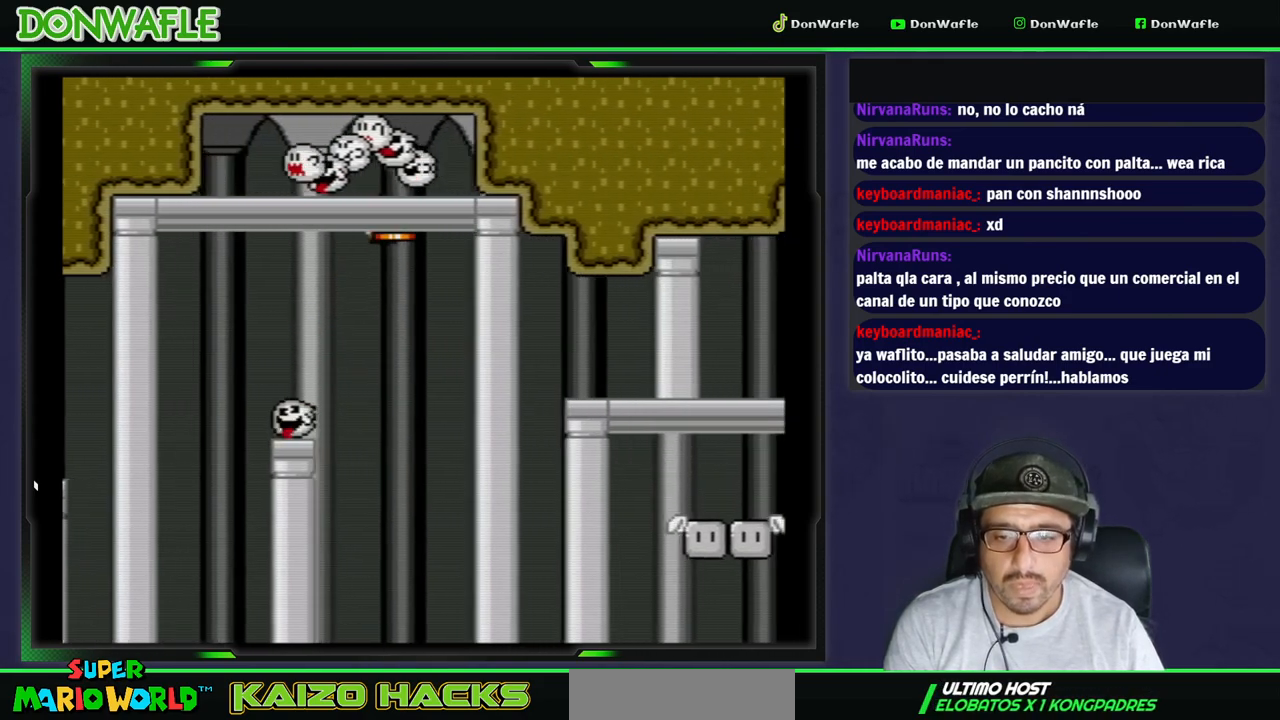
{"buttons": ["A", "X", "DPAD_RIGHT"], "events": [[83, "A", "down"]]}